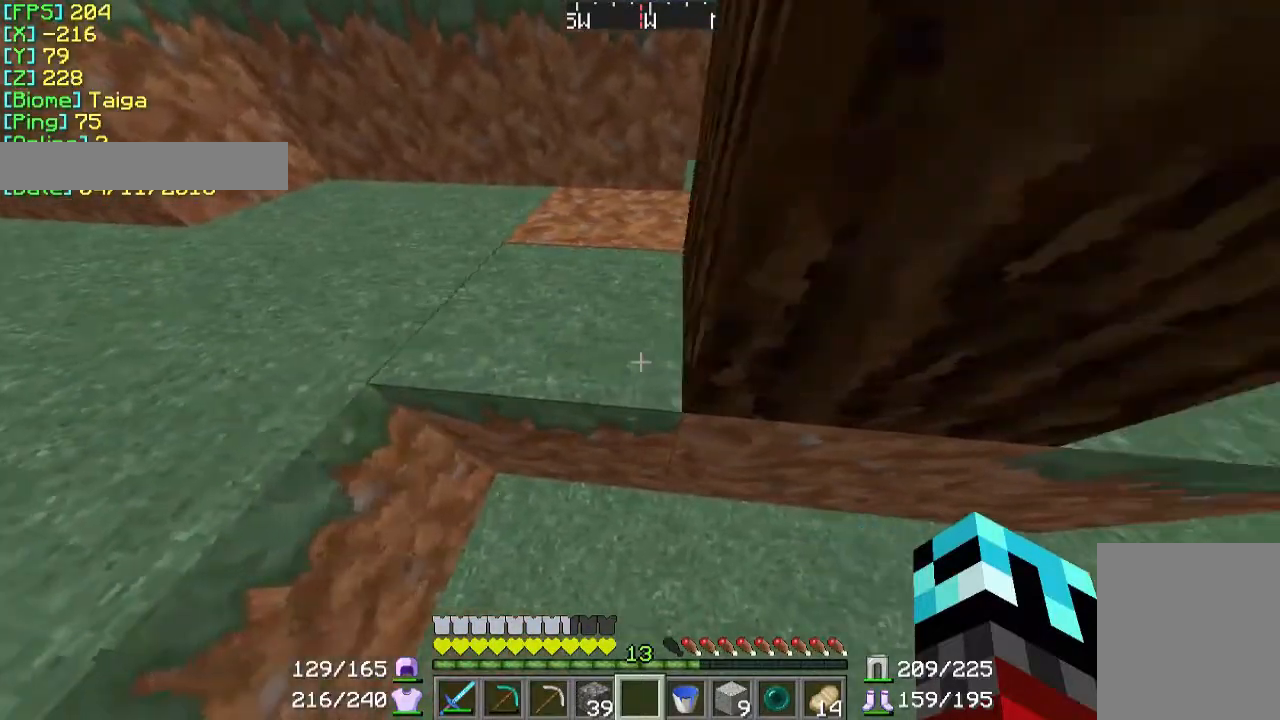
Gameplay with keyboard and mouse; each line is a JSON object with the keys and mouse buttons held at the frame after it. "events" lists presses ("down") and releases ("up") of "a", "d", "s", "w", "mouse_left" and "mouse_right" between this image and that frame as [ms after this image, input, new state], when the widget could be followed in between. "mouse_left", "mouse_right" = the "left", "right" buttons of the "mouse" list. No other keys are recorded. Fast repeated clicks can show as one long hold. Mouse movement is not recorded.
{"keys": ["w"], "mouse": [], "events": [[33, "d", "up"], [133, "a", "down"], [333, "w", "down"], [367, "a", "up"]]}
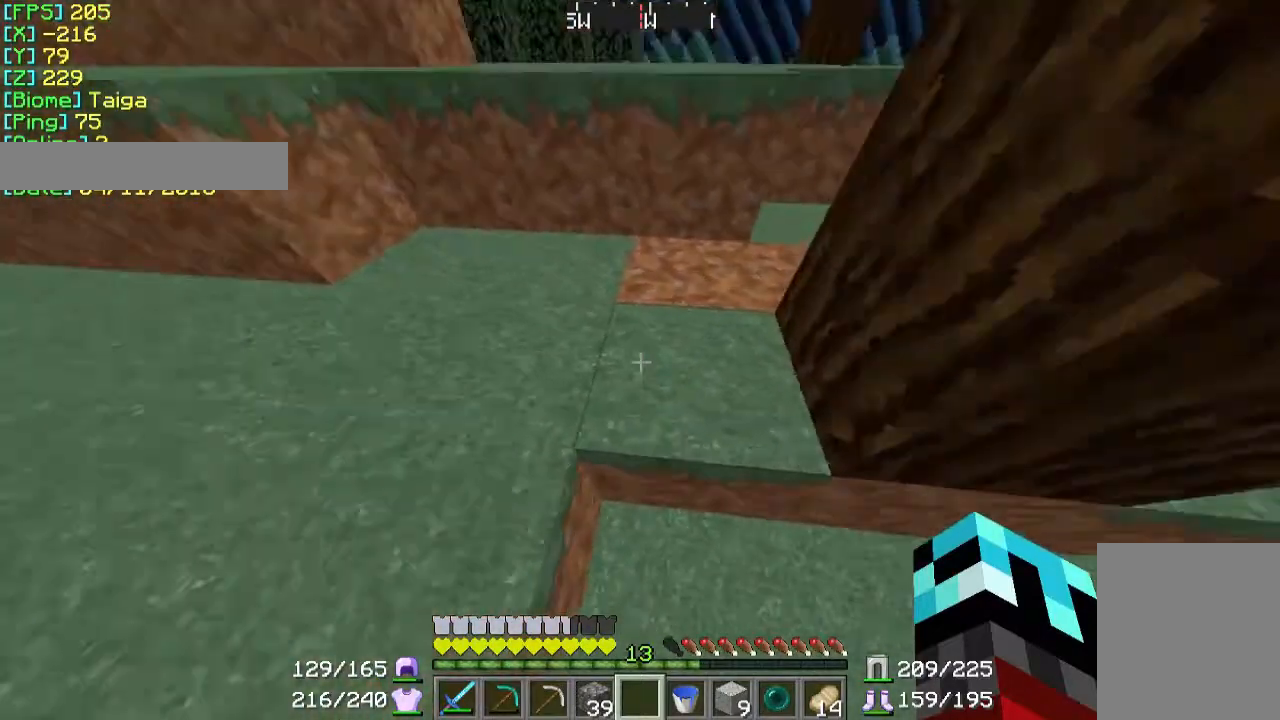
{"keys": ["d", "w"], "mouse": [], "events": [[367, "d", "down"]]}
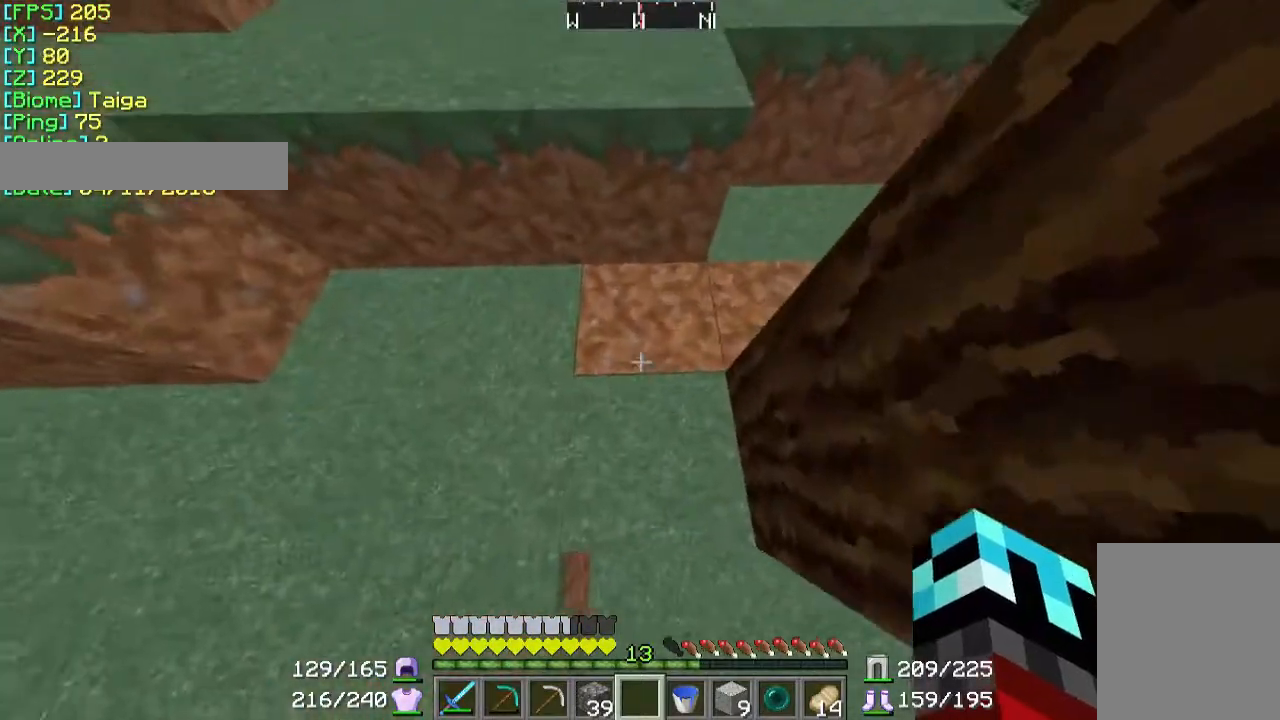
{"keys": [], "mouse": [], "events": [[67, "d", "up"], [67, "w", "up"]]}
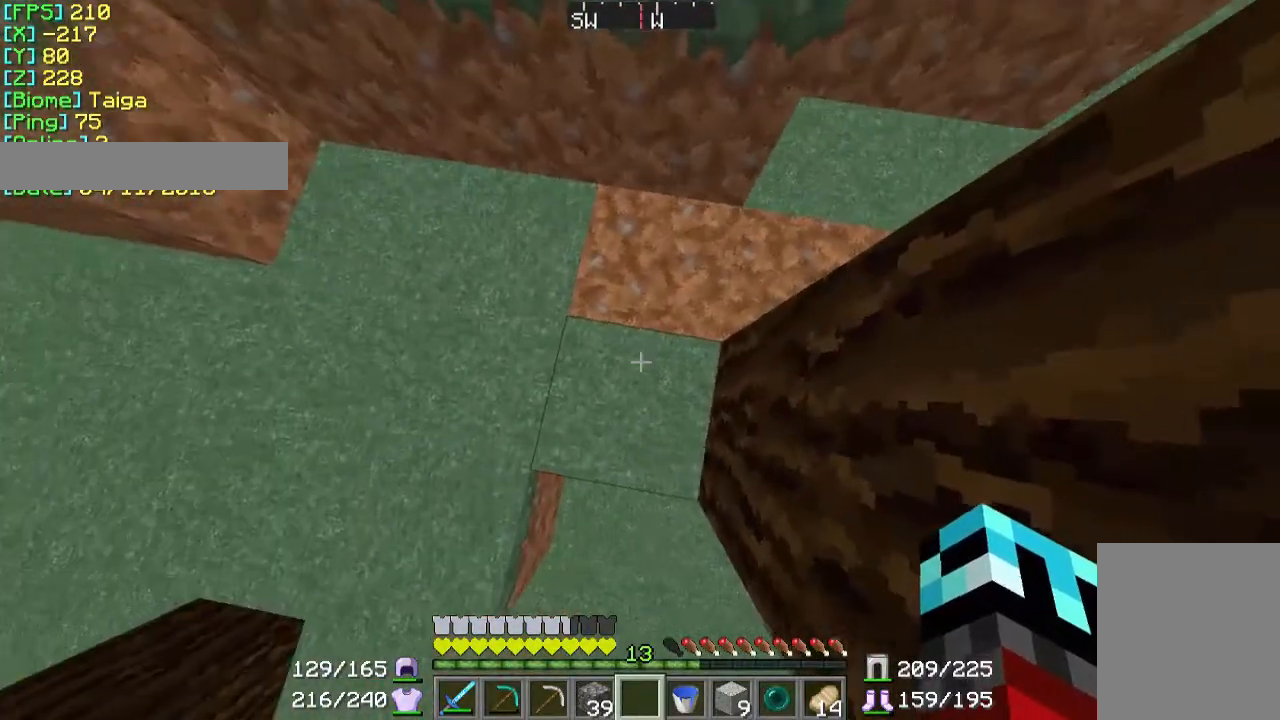
{"keys": [], "mouse": ["left"], "events": [[267, "mouse_left", "down"]]}
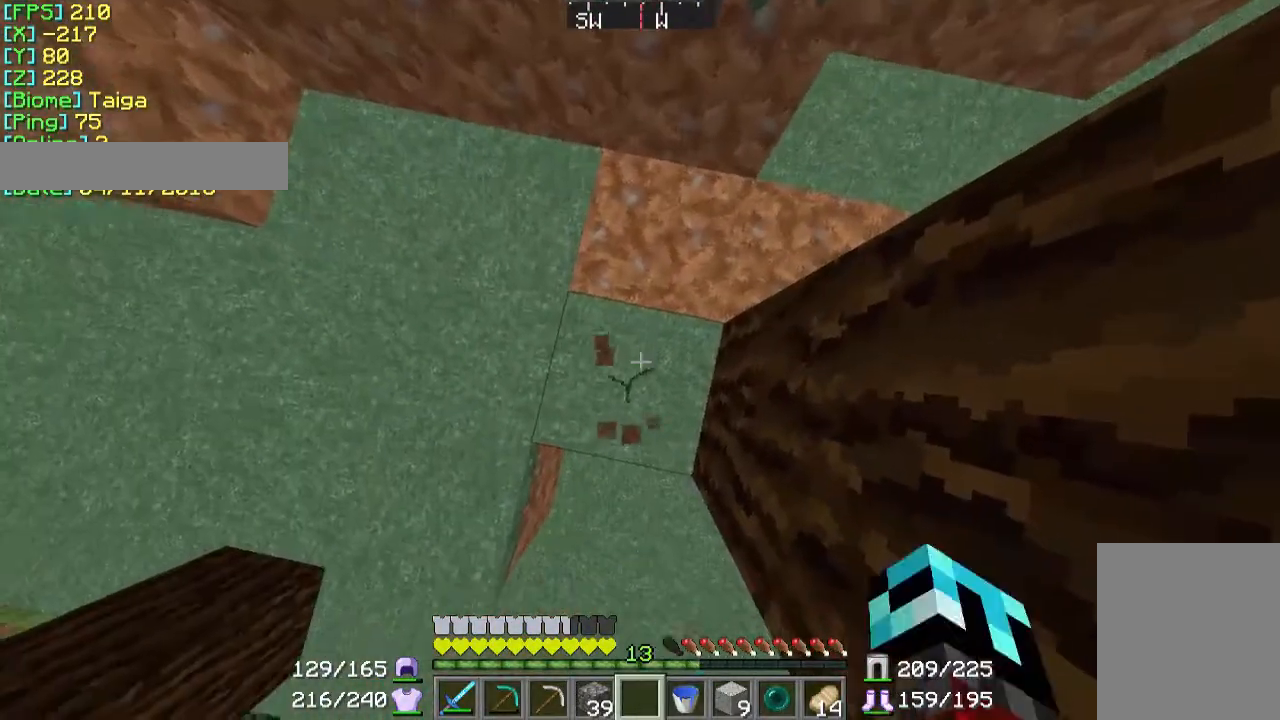
{"keys": [], "mouse": ["left"], "events": []}
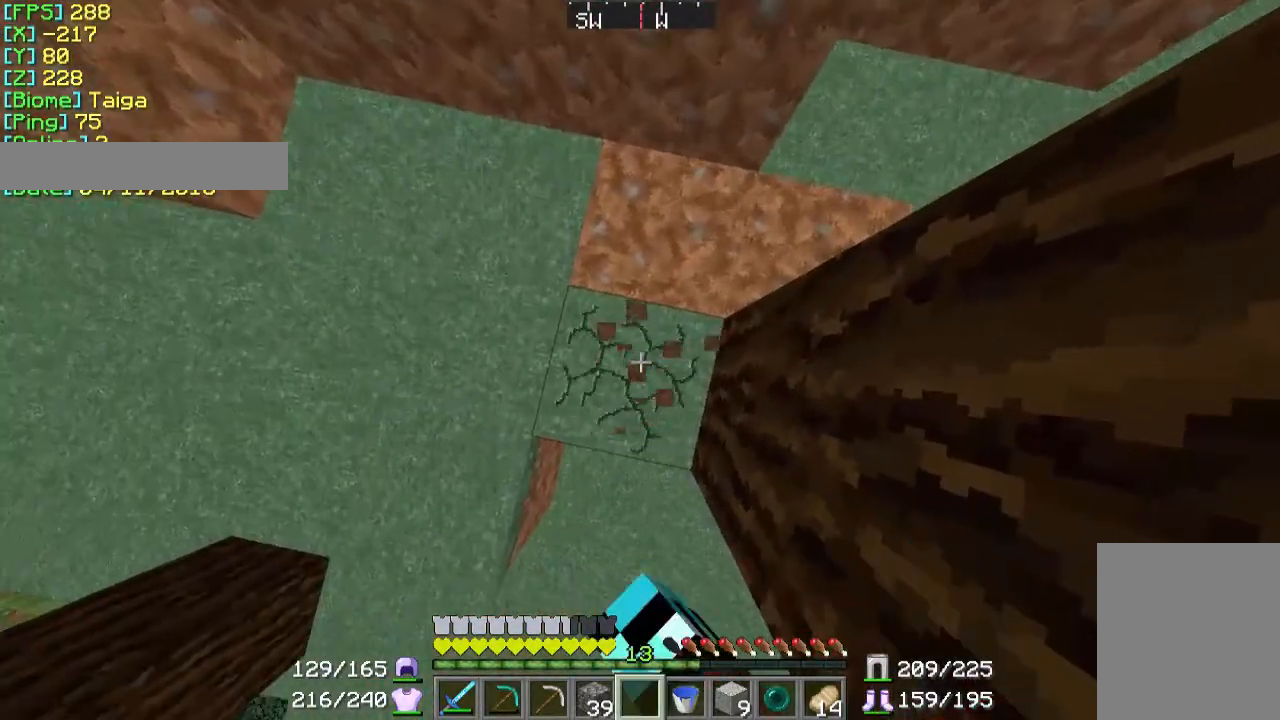
{"keys": [], "mouse": ["left"], "events": []}
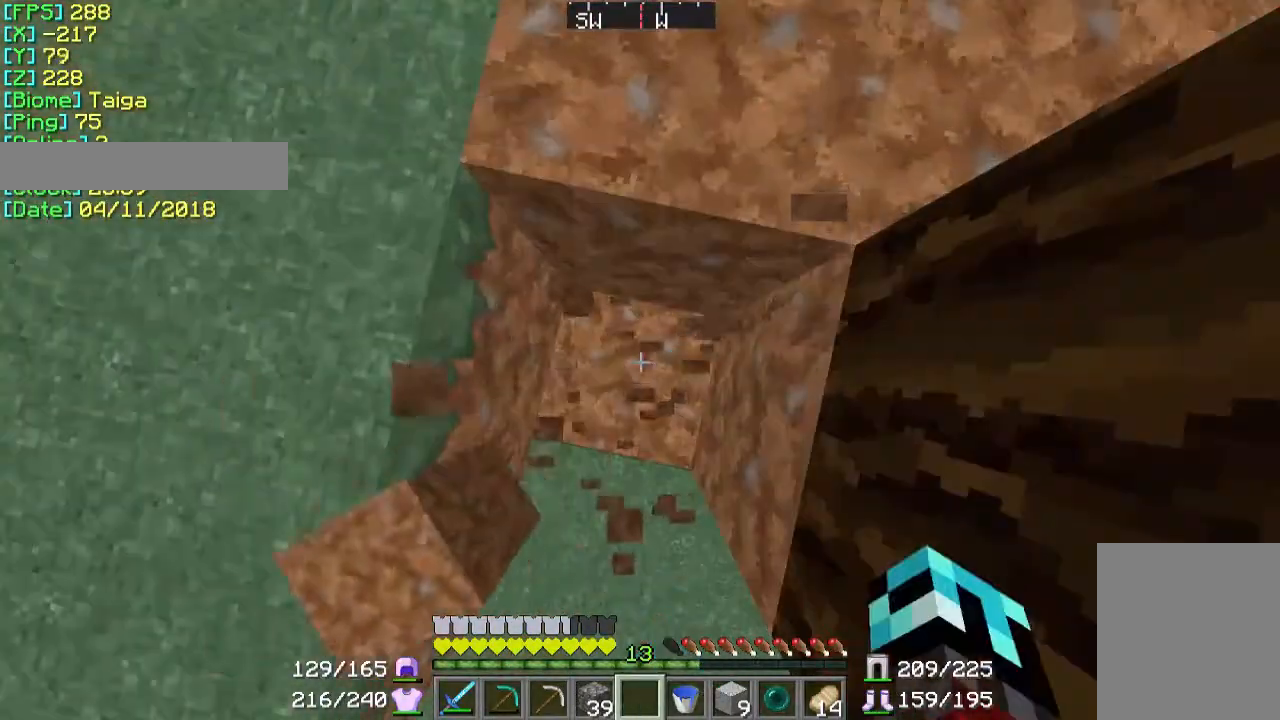
{"keys": [], "mouse": ["left"], "events": []}
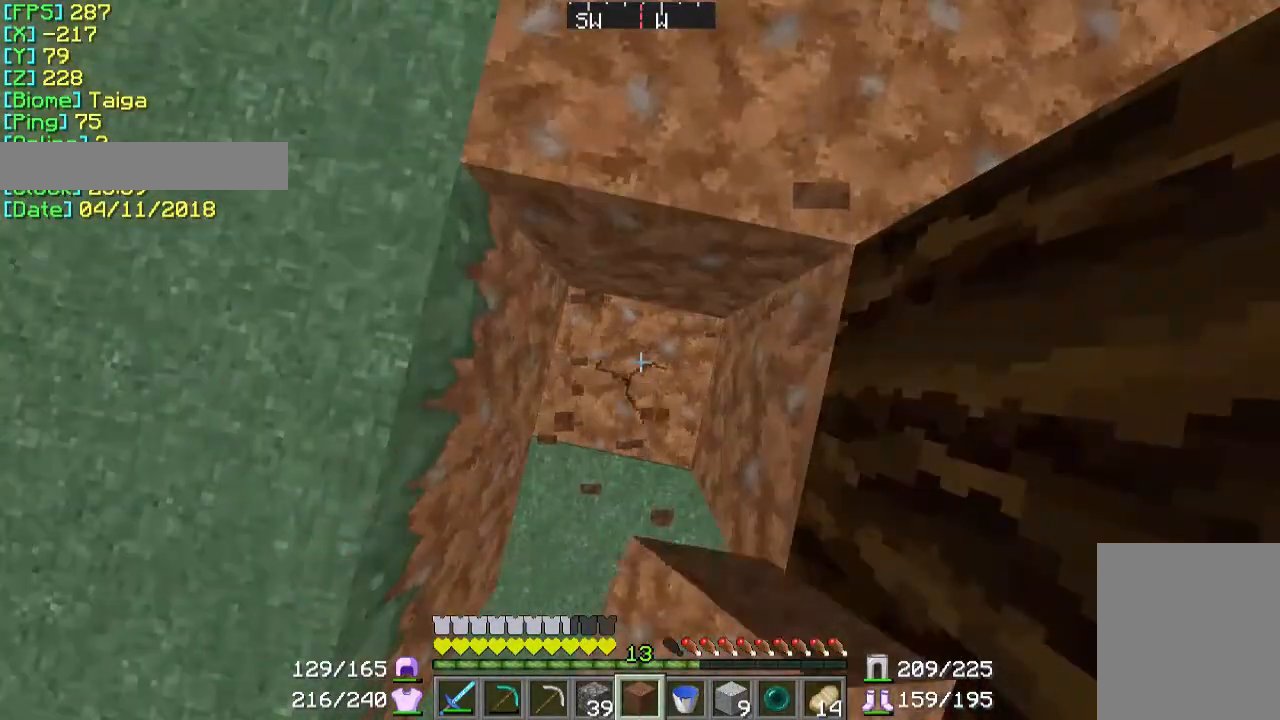
{"keys": [], "mouse": ["left"], "events": []}
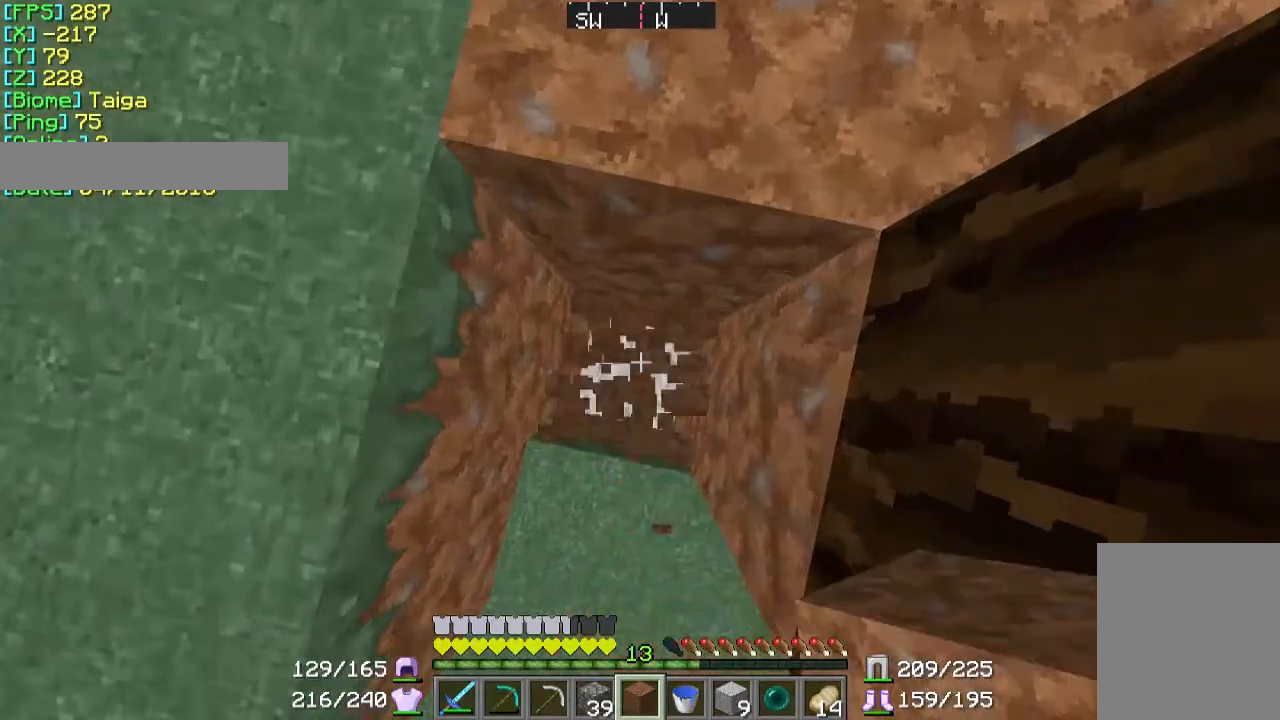
{"keys": [], "mouse": [], "events": [[333, "mouse_left", "up"]]}
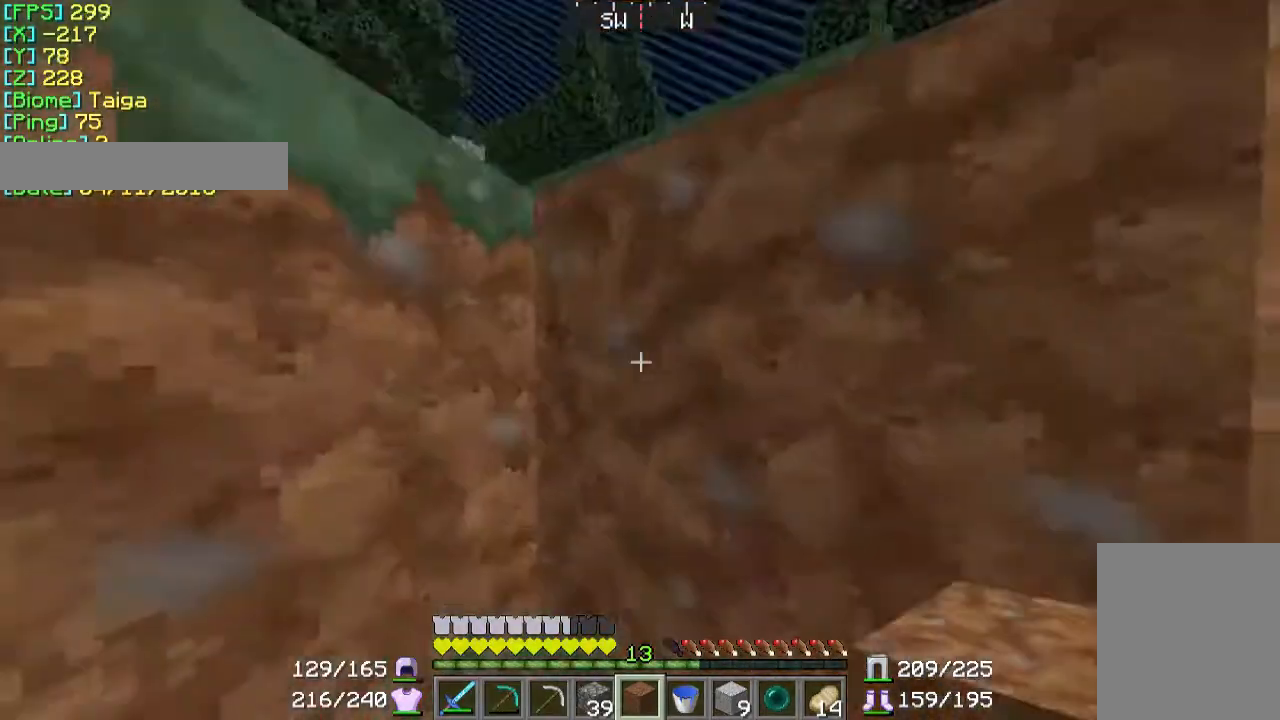
{"keys": [], "mouse": [], "events": []}
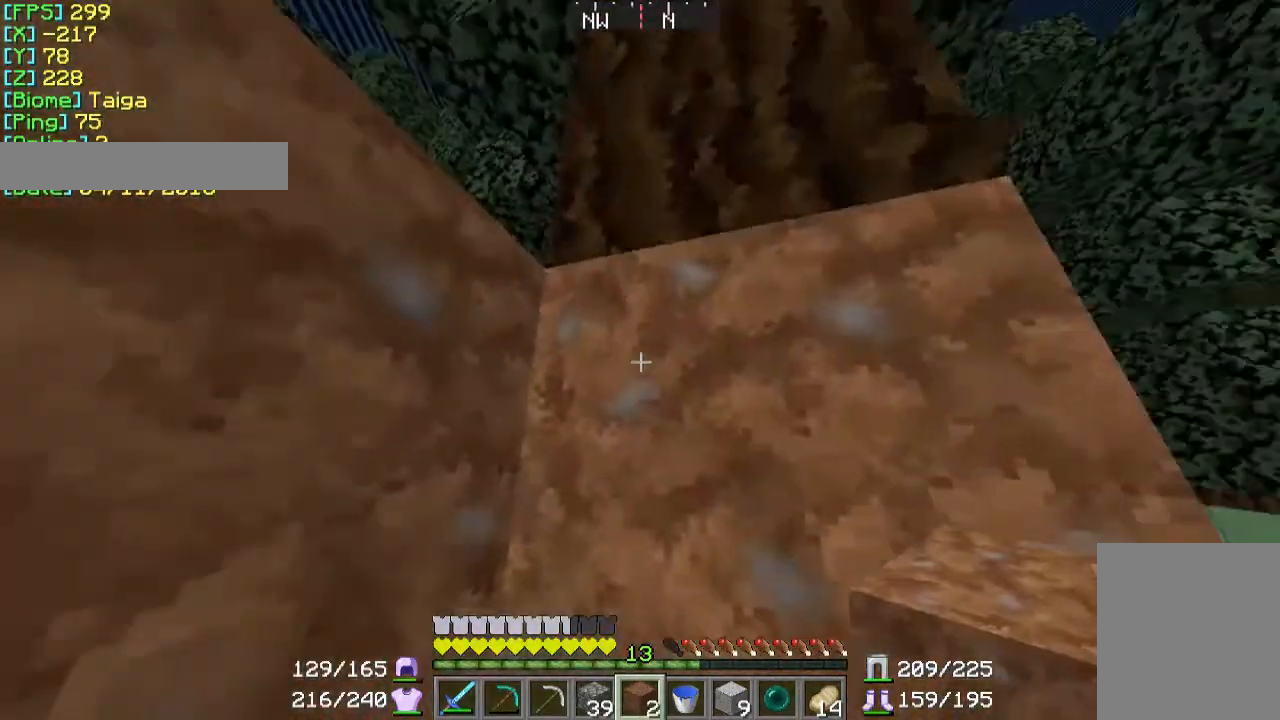
{"keys": [], "mouse": [], "events": []}
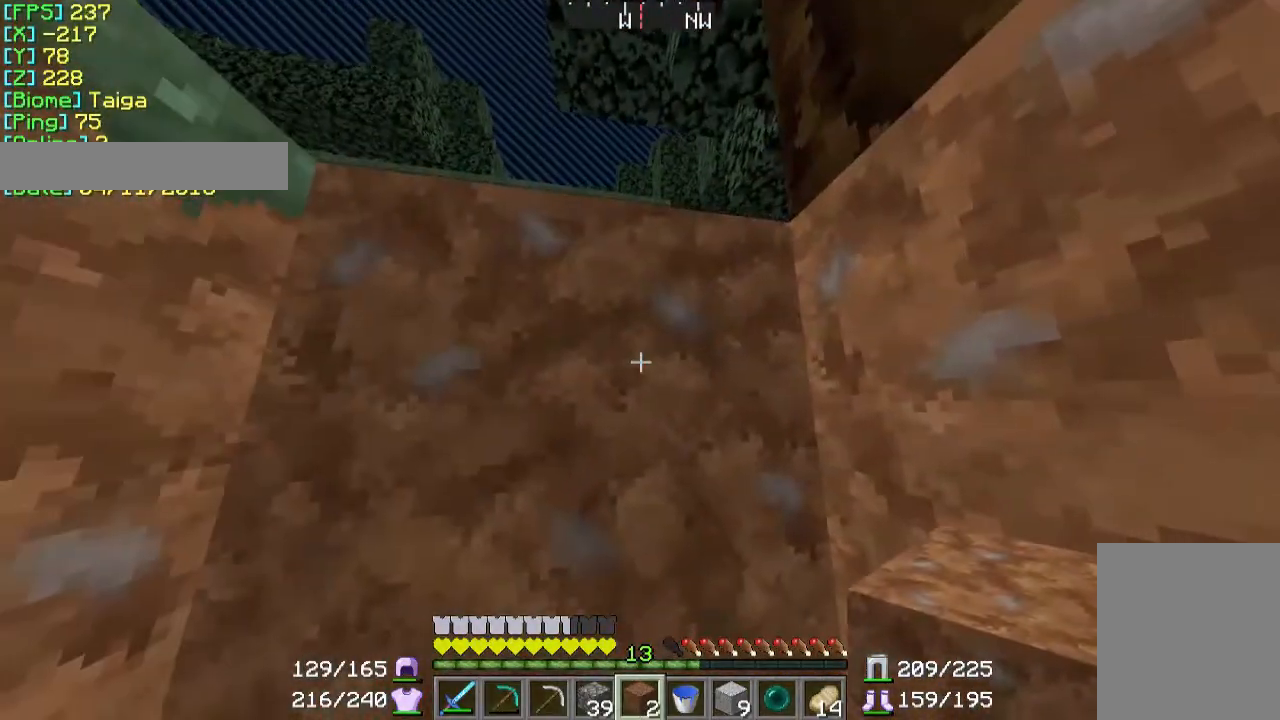
{"keys": [], "mouse": ["left"], "events": [[467, "mouse_left", "down"]]}
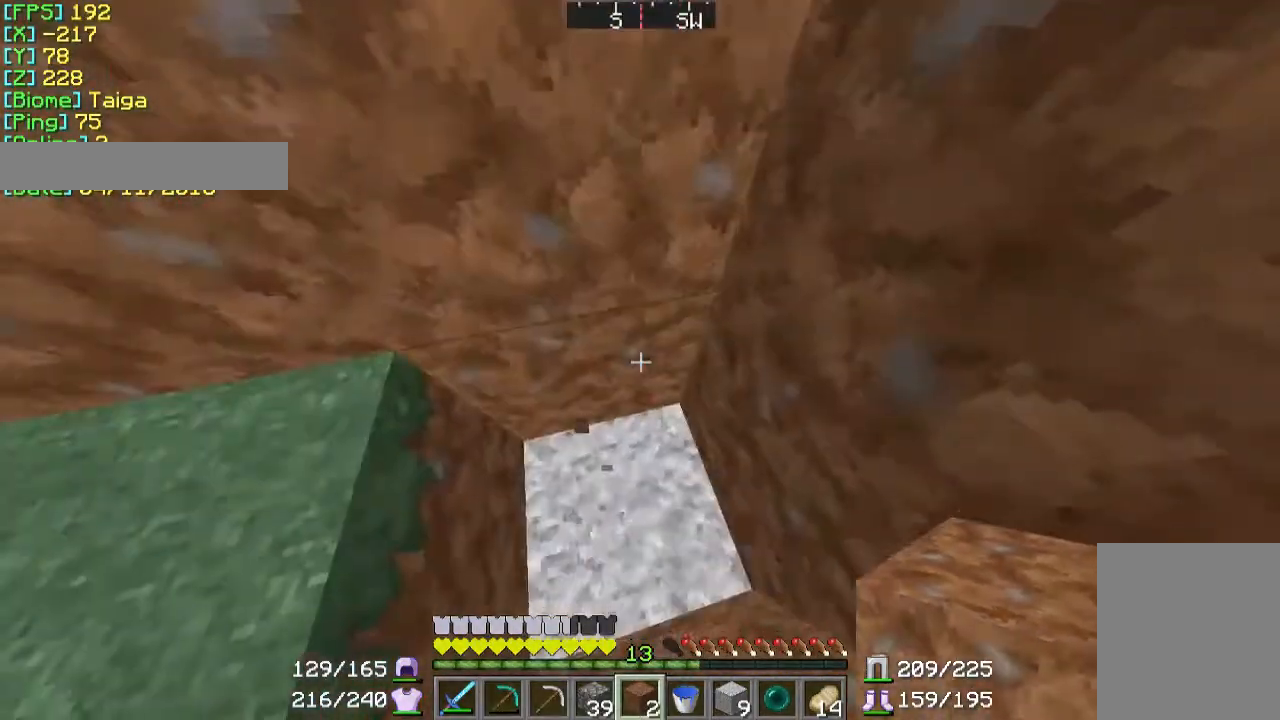
{"keys": [], "mouse": ["left"], "events": []}
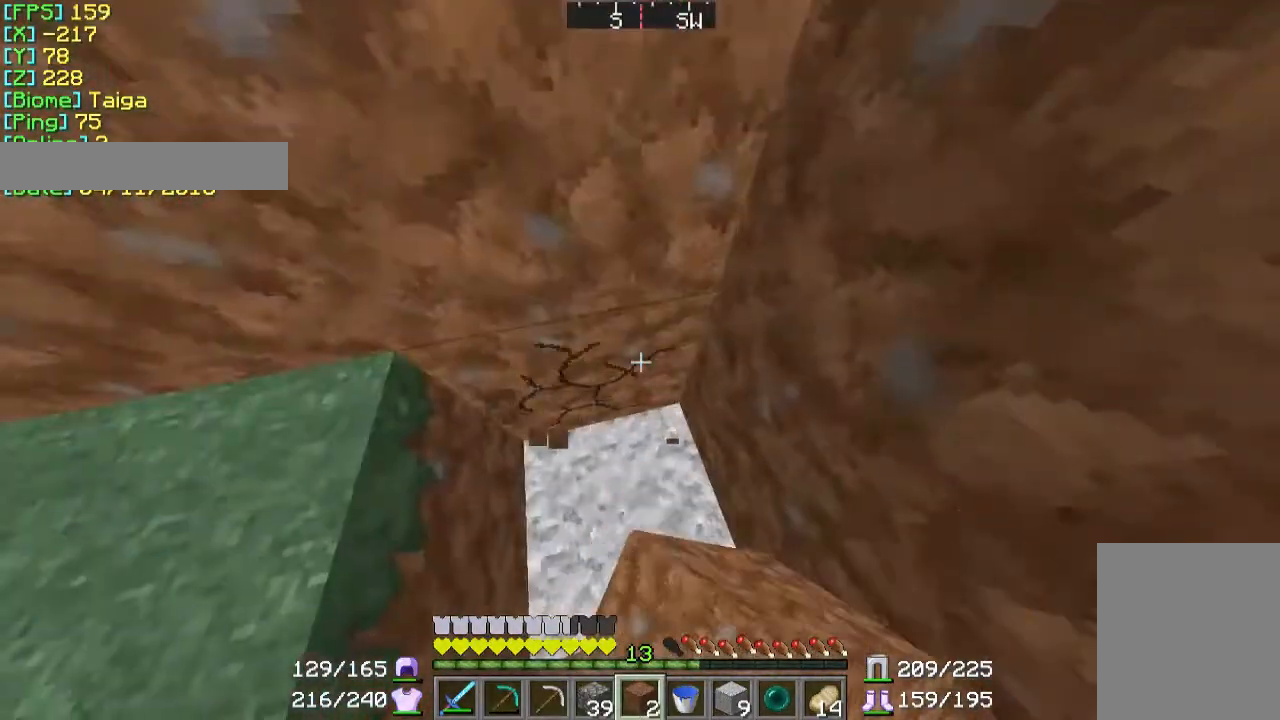
{"keys": [], "mouse": ["left"], "events": []}
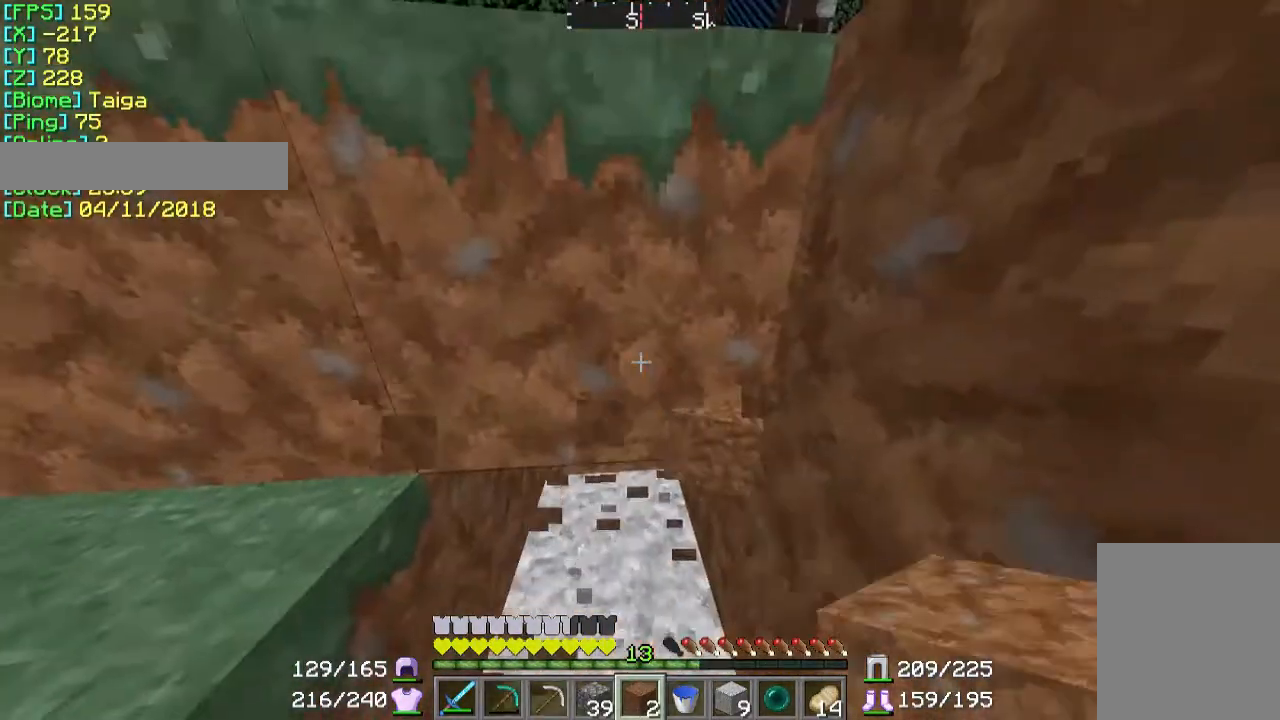
{"keys": [], "mouse": [], "events": [[467, "mouse_left", "up"]]}
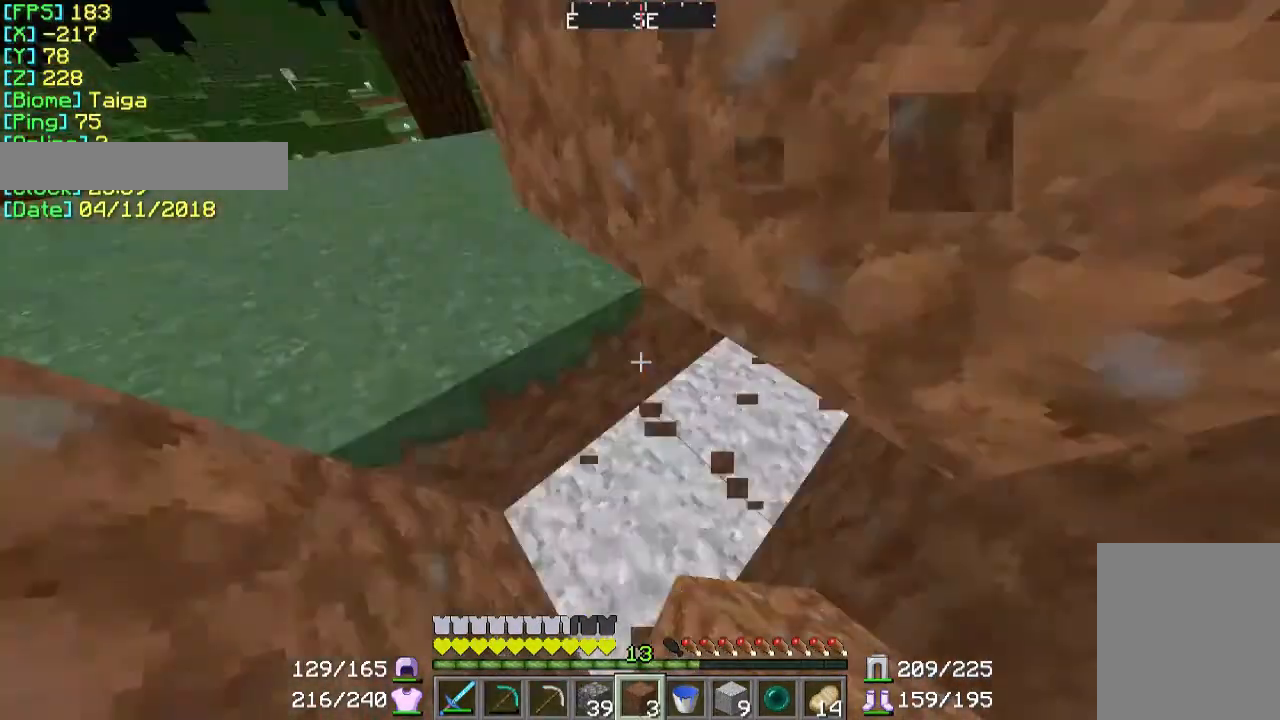
{"keys": [], "mouse": ["left"], "events": [[133, "mouse_left", "down"]]}
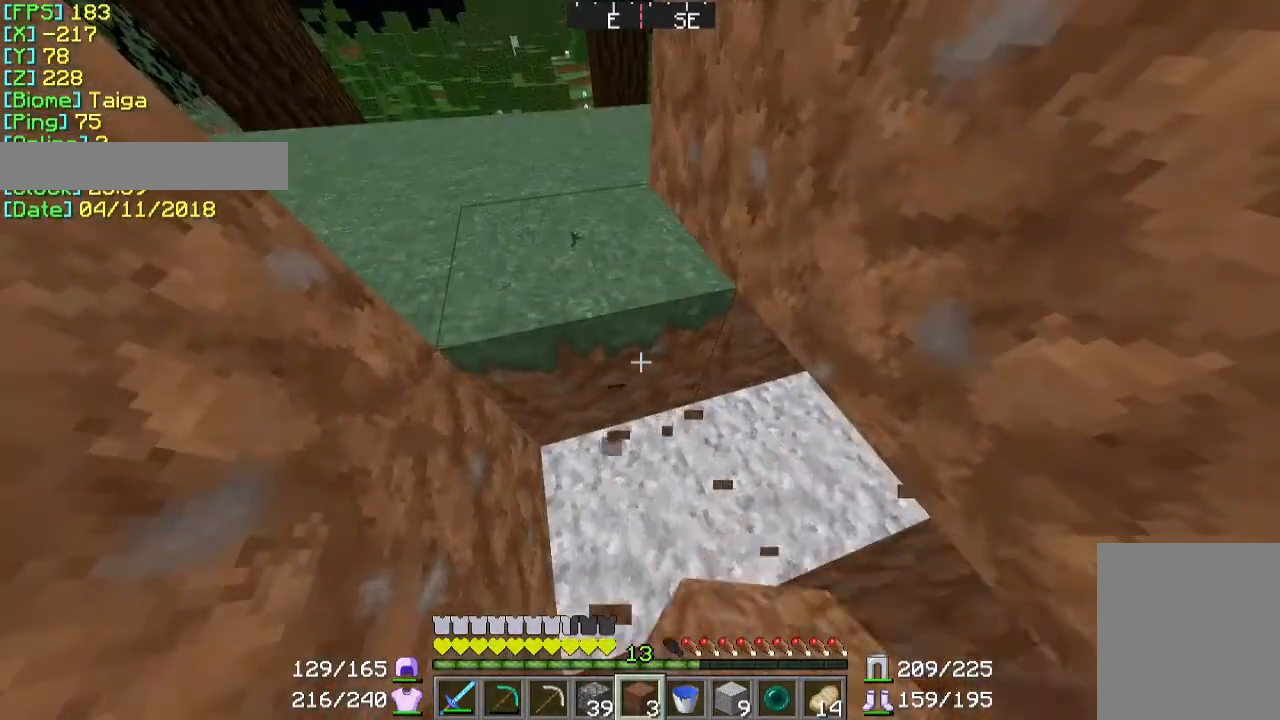
{"keys": [], "mouse": ["left"], "events": []}
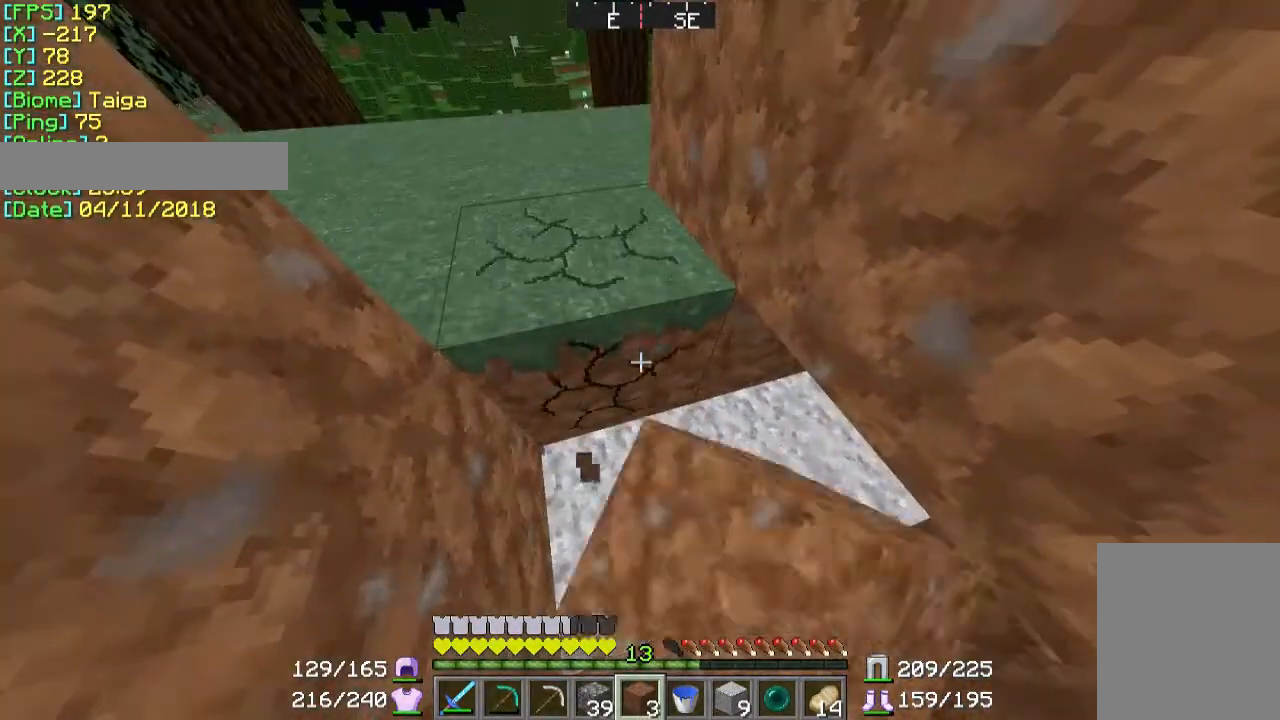
{"keys": [], "mouse": ["left"], "events": []}
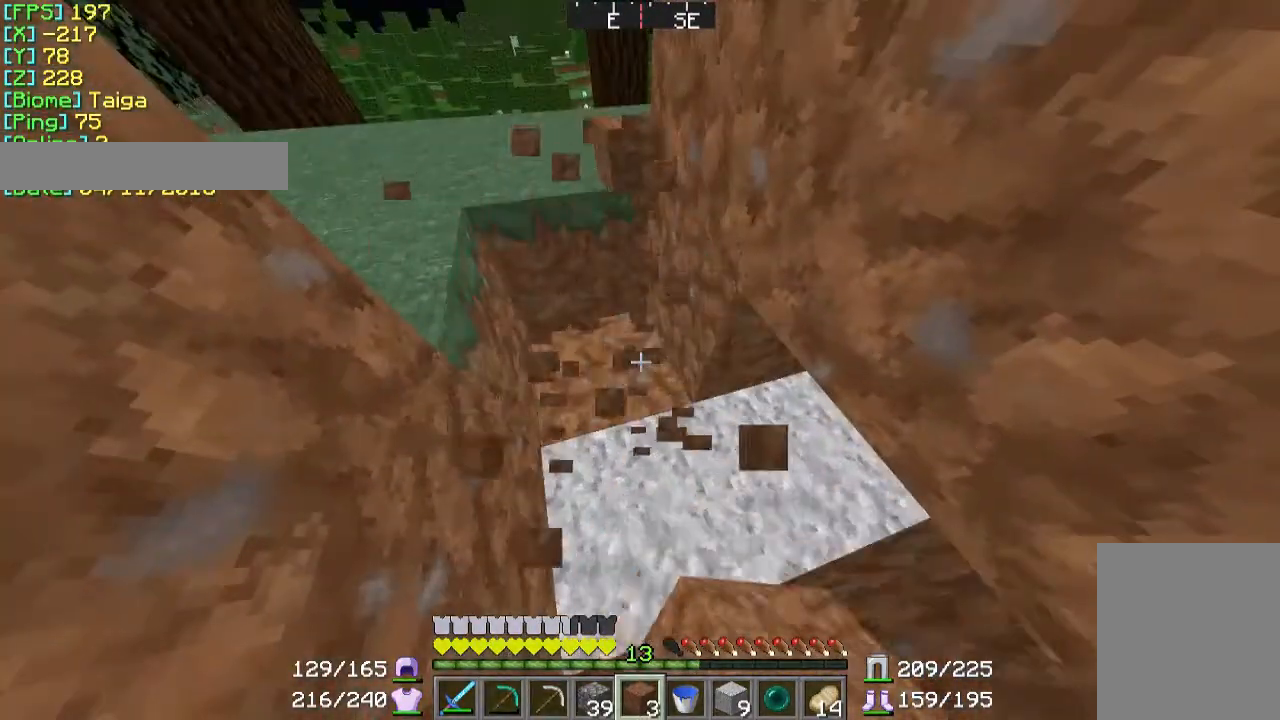
{"keys": [], "mouse": ["left"], "events": [[167, "a", "down"], [167, "w", "down"], [367, "a", "up"], [367, "w", "up"]]}
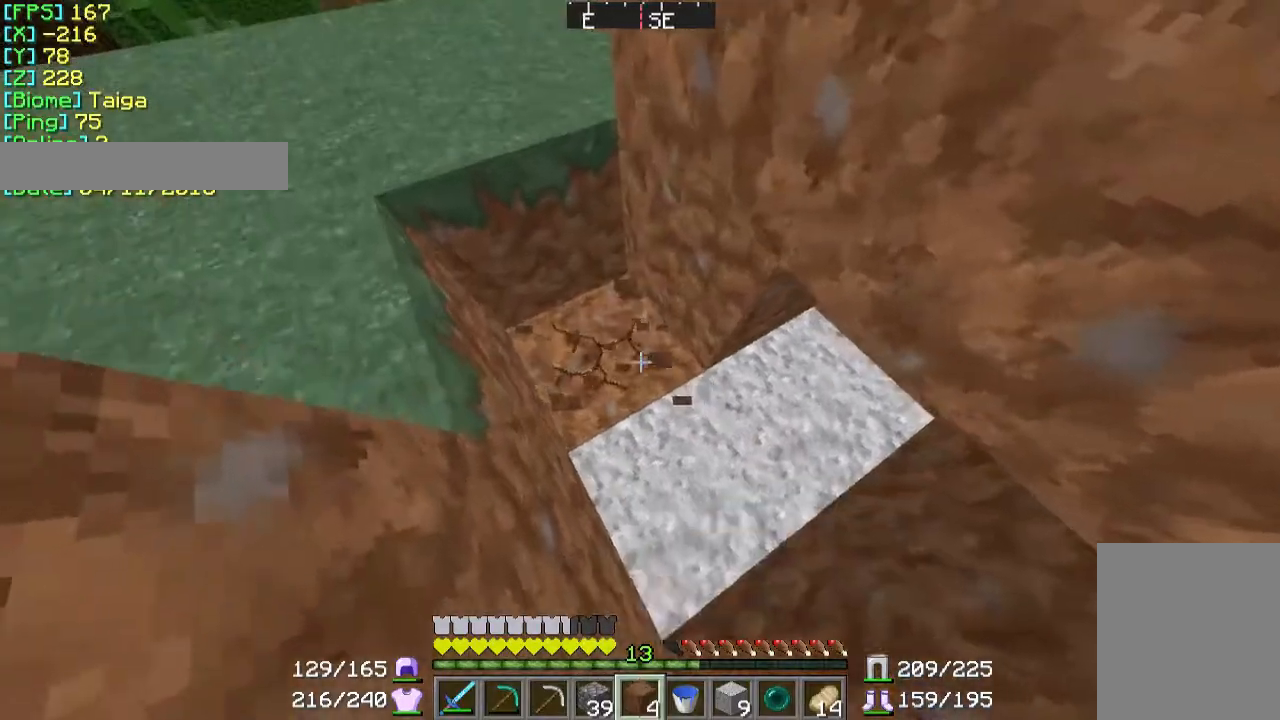
{"keys": ["a"], "mouse": ["left"], "events": [[467, "a", "down"]]}
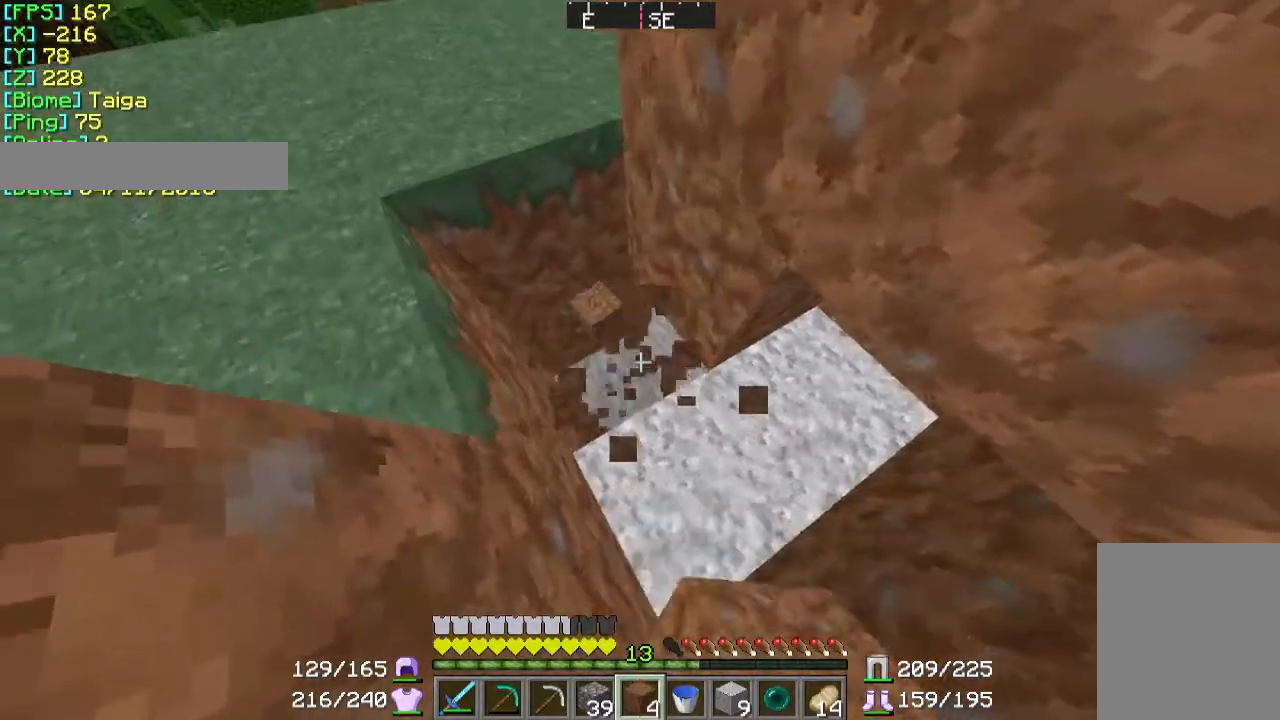
{"keys": [], "mouse": ["left"], "events": [[33, "w", "down"], [333, "a", "up"], [333, "w", "up"]]}
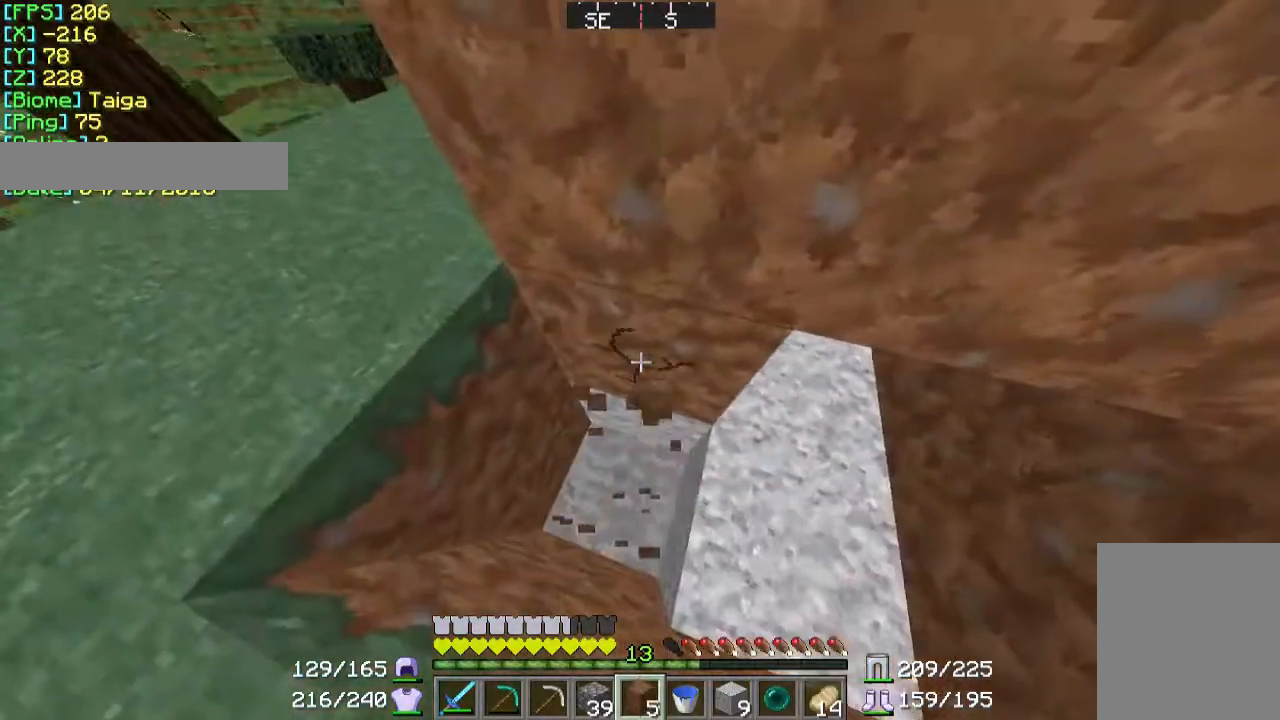
{"keys": ["d"], "mouse": [], "events": [[133, "mouse_left", "up"], [433, "d", "down"]]}
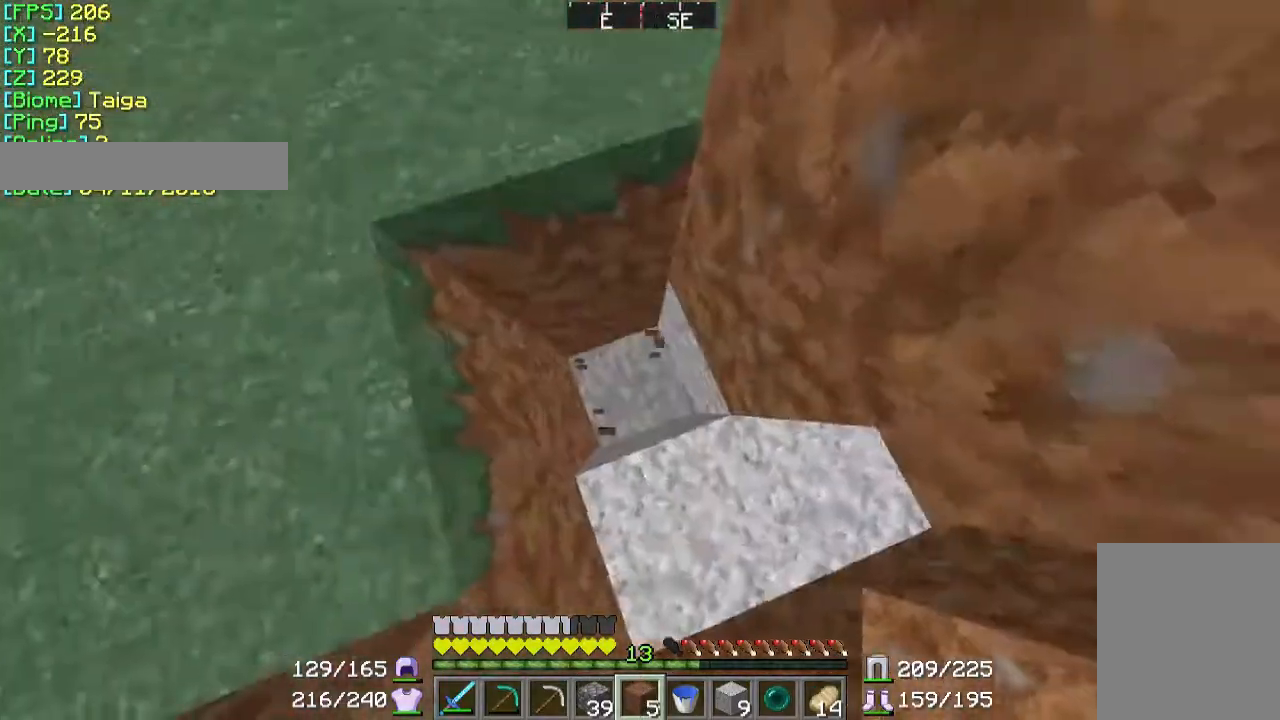
{"keys": [], "mouse": [], "events": [[33, "d", "up"], [33, "s", "down"], [133, "mouse_right", "down"], [233, "mouse_right", "up"], [367, "s", "up"]]}
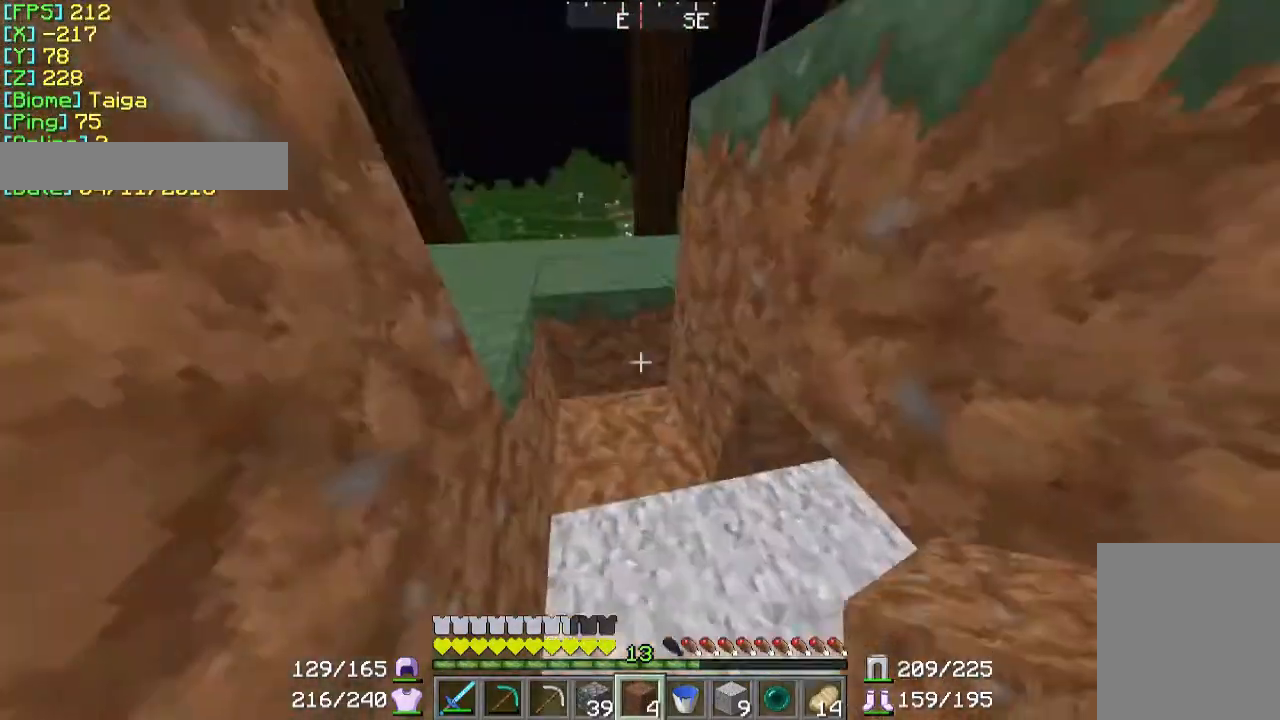
{"keys": ["a", "w"], "mouse": [], "events": [[33, "mouse_right", "down"], [133, "mouse_right", "up"], [267, "mouse_right", "down"], [367, "mouse_right", "up"], [433, "w", "down"], [467, "a", "down"]]}
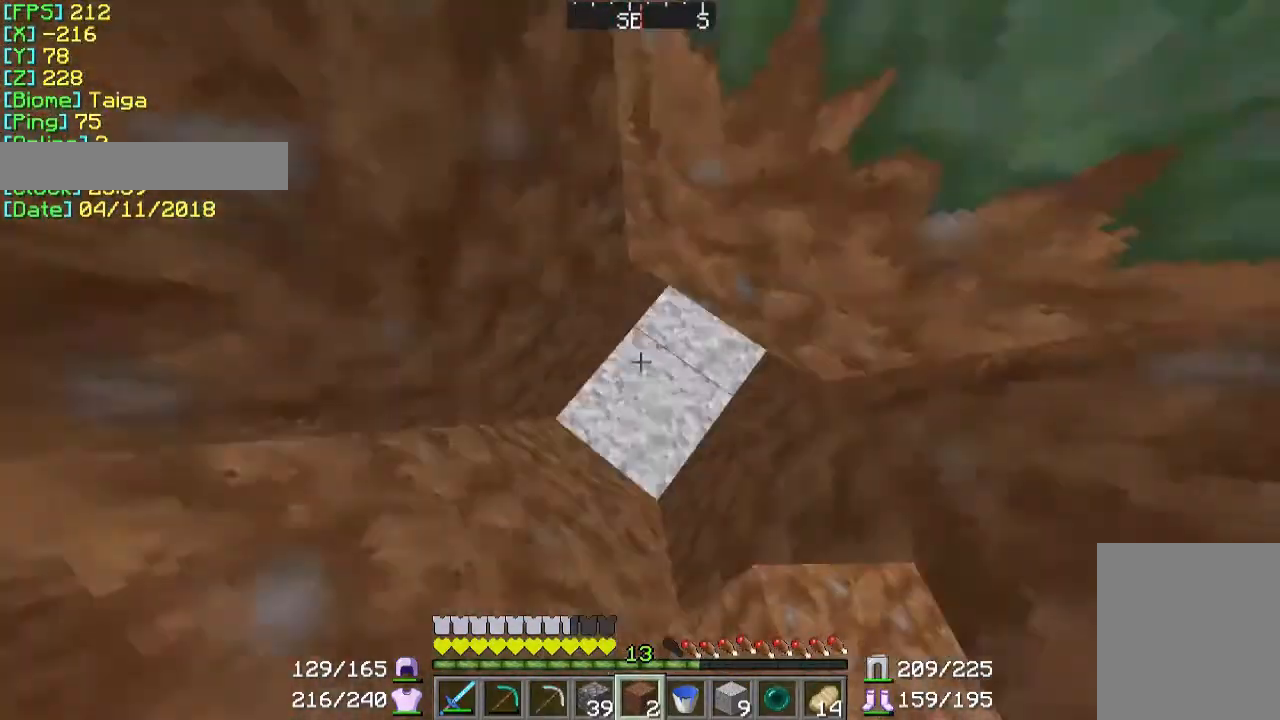
{"keys": [], "mouse": [], "events": [[133, "a", "up"], [233, "mouse_right", "down"], [333, "w", "up"], [367, "mouse_right", "up"]]}
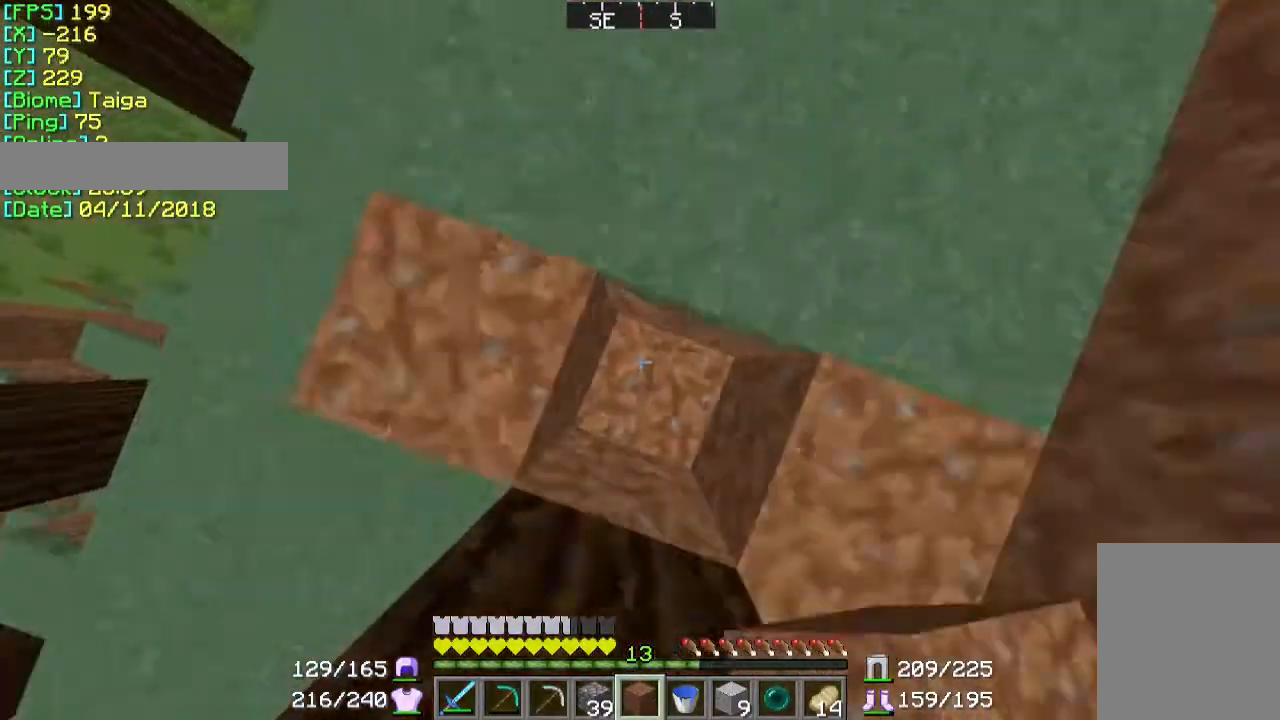
{"keys": ["a", "s"], "mouse": [], "events": [[167, "mouse_right", "down"], [333, "mouse_right", "up"], [433, "a", "down"], [433, "s", "down"]]}
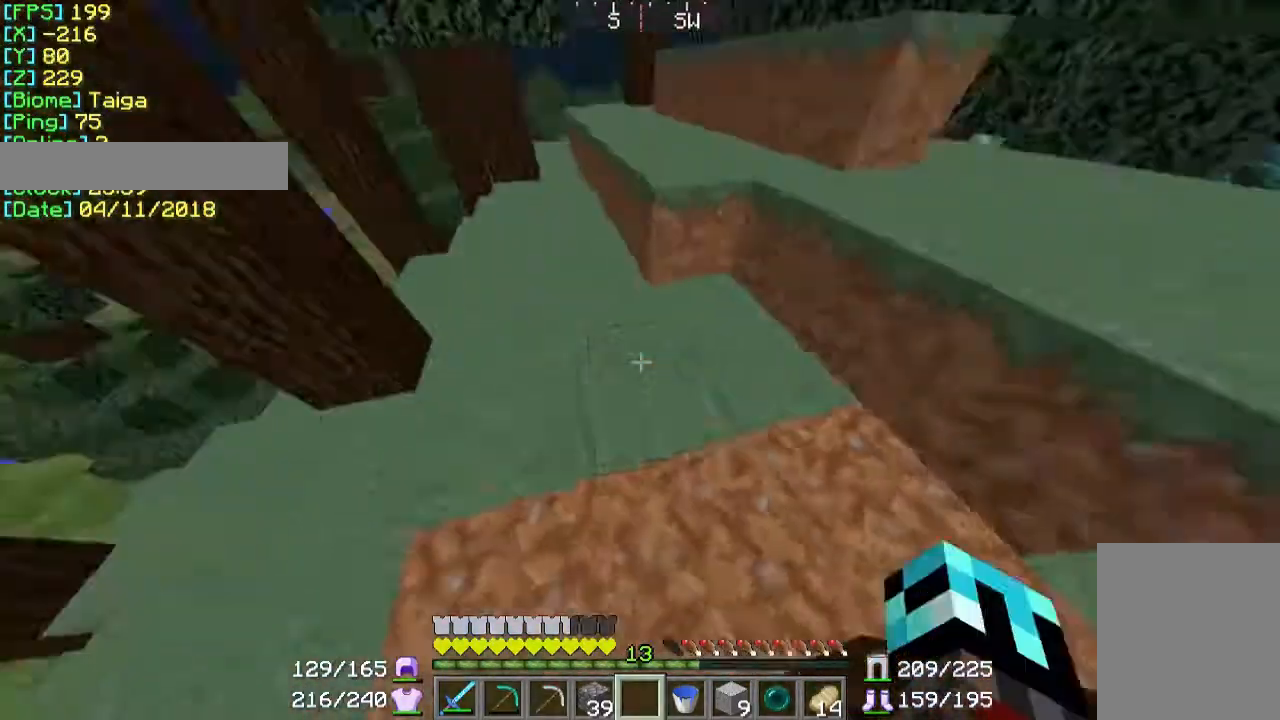
{"keys": [], "mouse": [], "events": [[33, "a", "up"], [67, "s", "up"]]}
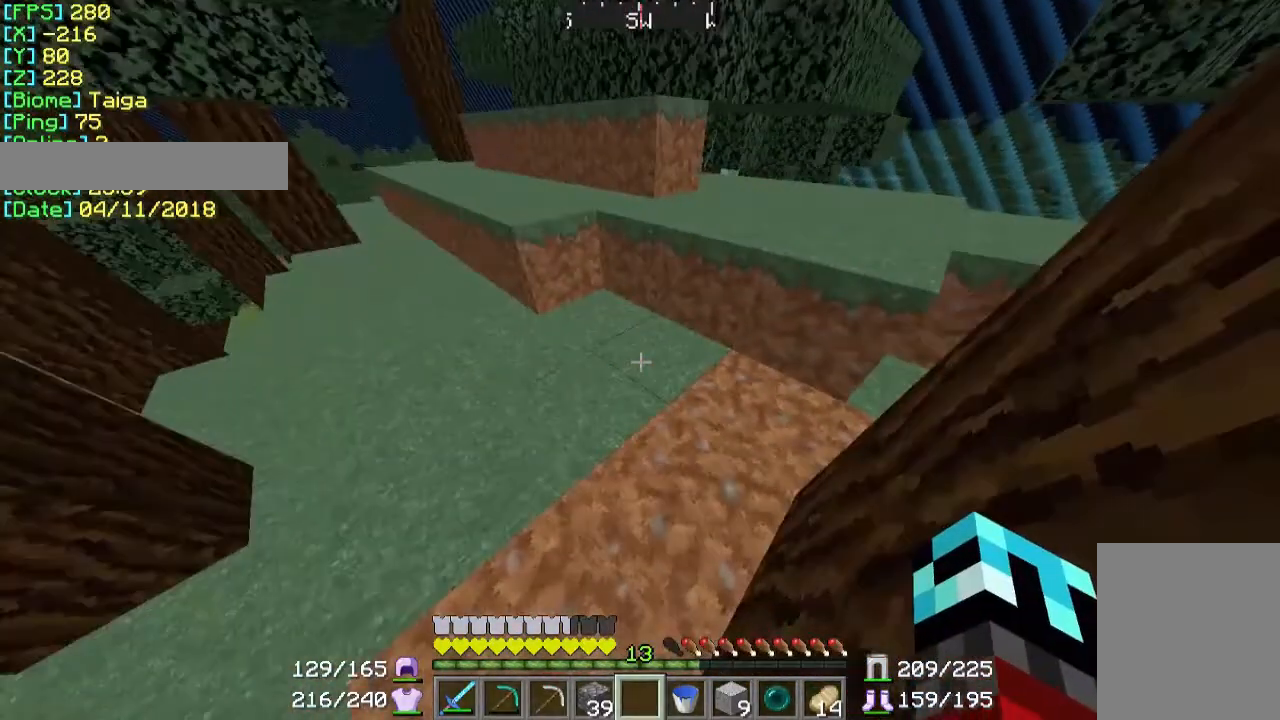
{"keys": ["w"], "mouse": [], "events": [[367, "w", "down"]]}
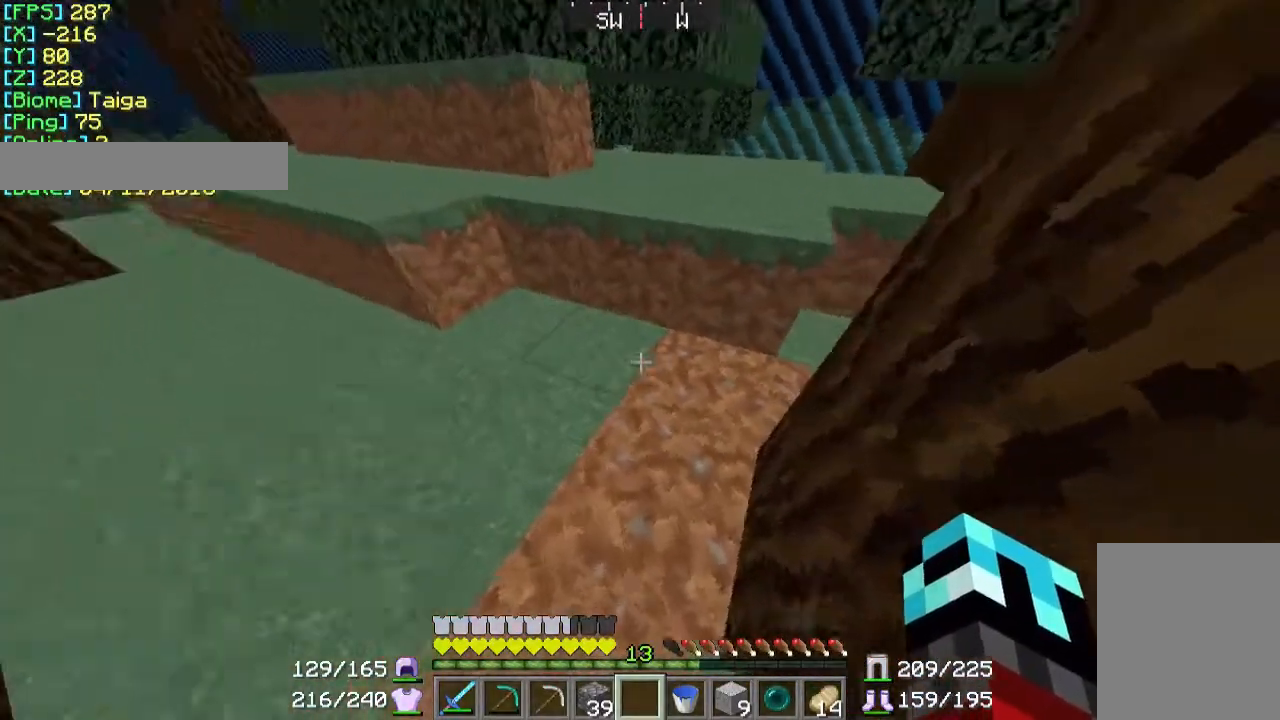
{"keys": [], "mouse": [], "events": [[467, "w", "up"]]}